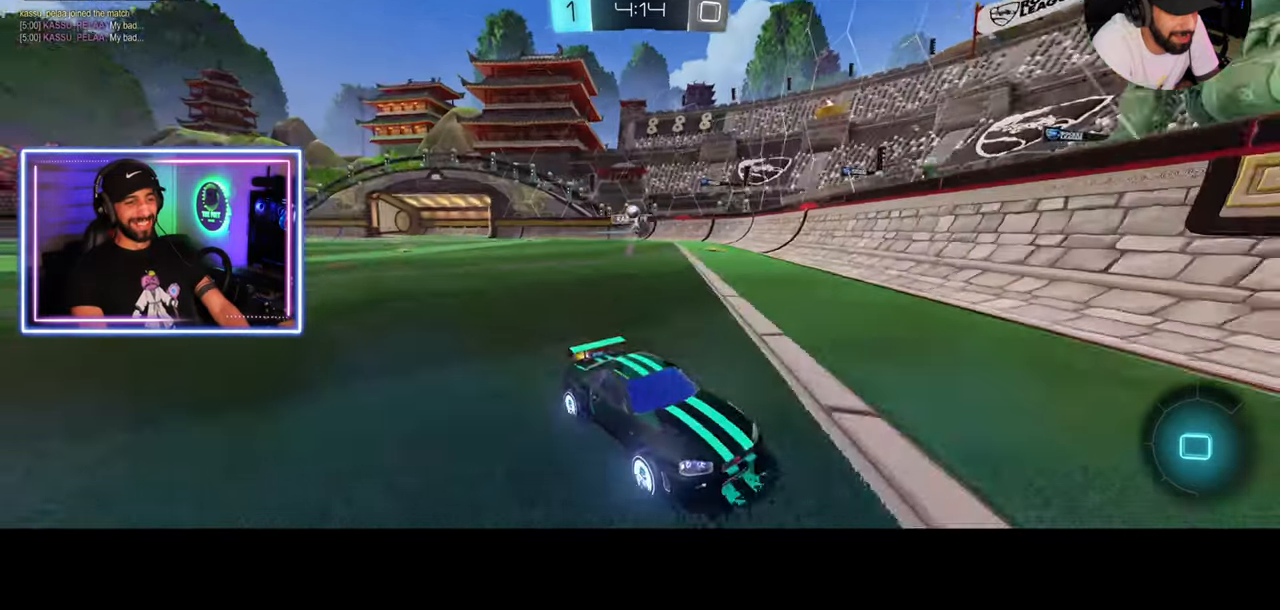
Gameplay with keyboard and mouse; each line is a JSON object with the keys and mouse buttons held at the frame after it. "events" lists presses ("down") and releases ("up") of "a", "ctrl", "d", "e", "q", "s", "shift", "space", "w", "mouse_left", "mouse_wheel", "mouse_right", "mouse_mb4" and "mouse_mb5" between this image and that frame as [ms after this image, input, new state], when the widget could be followed in between. "mouse_left", "mouse_wheel", "mouse_right", "mouse_mb4", "mouse_mb5" = the "left", "wheel", "right", "mb4", "mb5" buttons of the "mouse" list. No other keys are recorded. "wheel" means that the mouse wheel is clicked or scrolled. Mouse movement is not recorded.
{"keys": ["d", "w"], "mouse": [], "events": []}
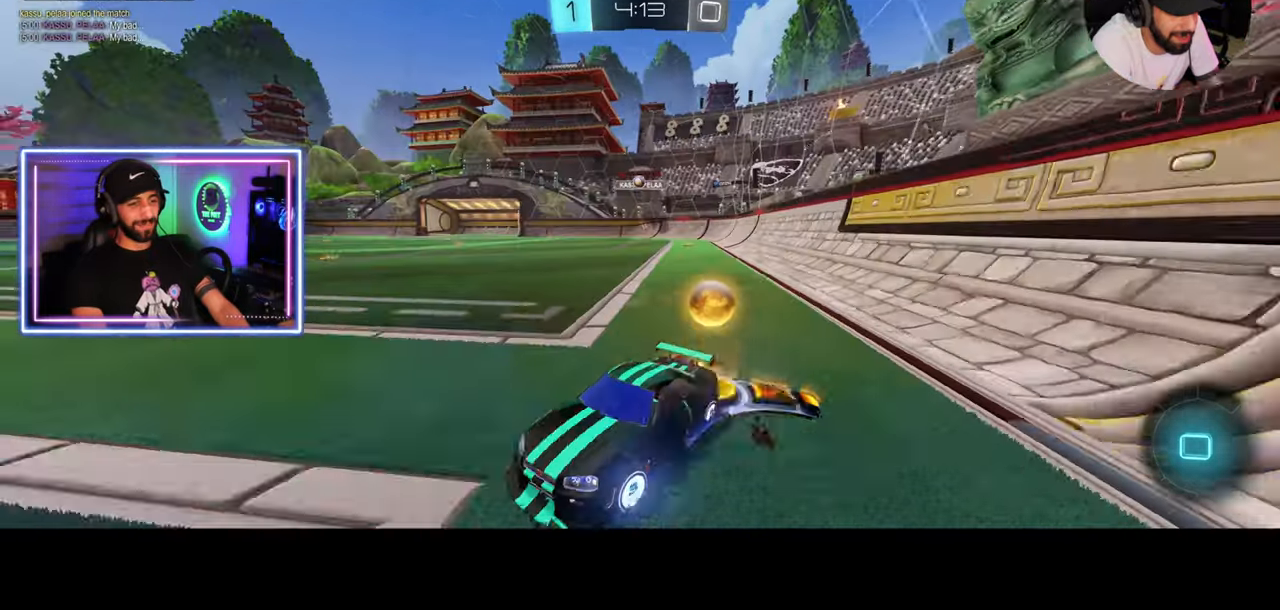
{"keys": [], "mouse": [], "events": [[333, "w", "up"], [458, "d", "up"]]}
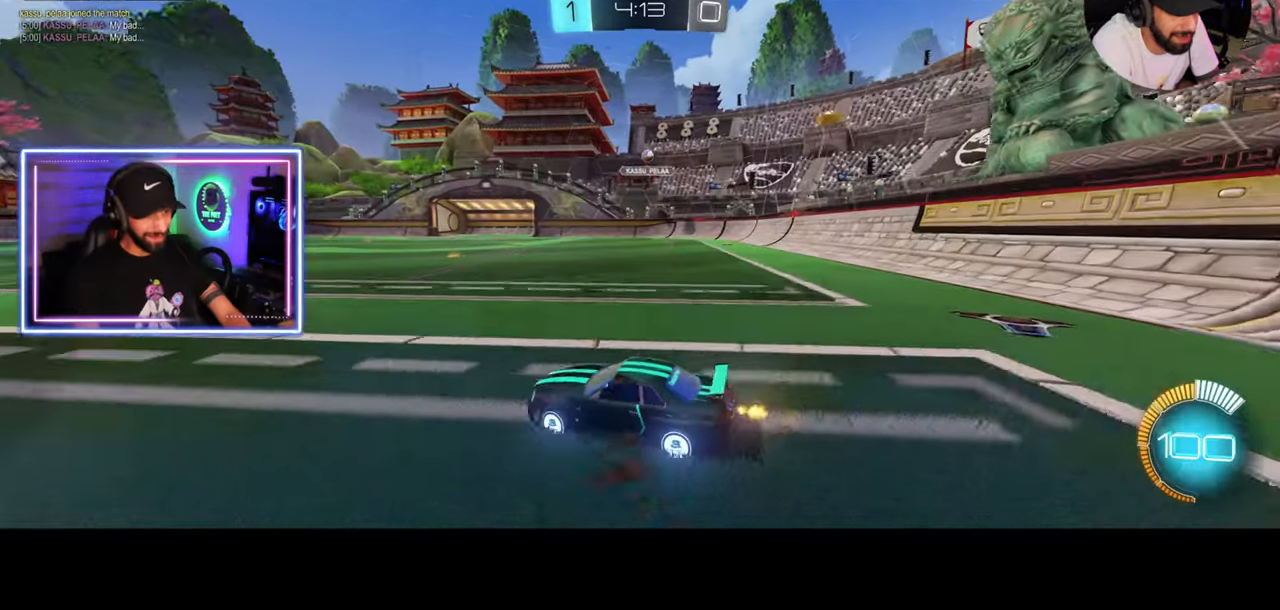
{"keys": ["d"], "mouse": [], "events": [[292, "d", "down"]]}
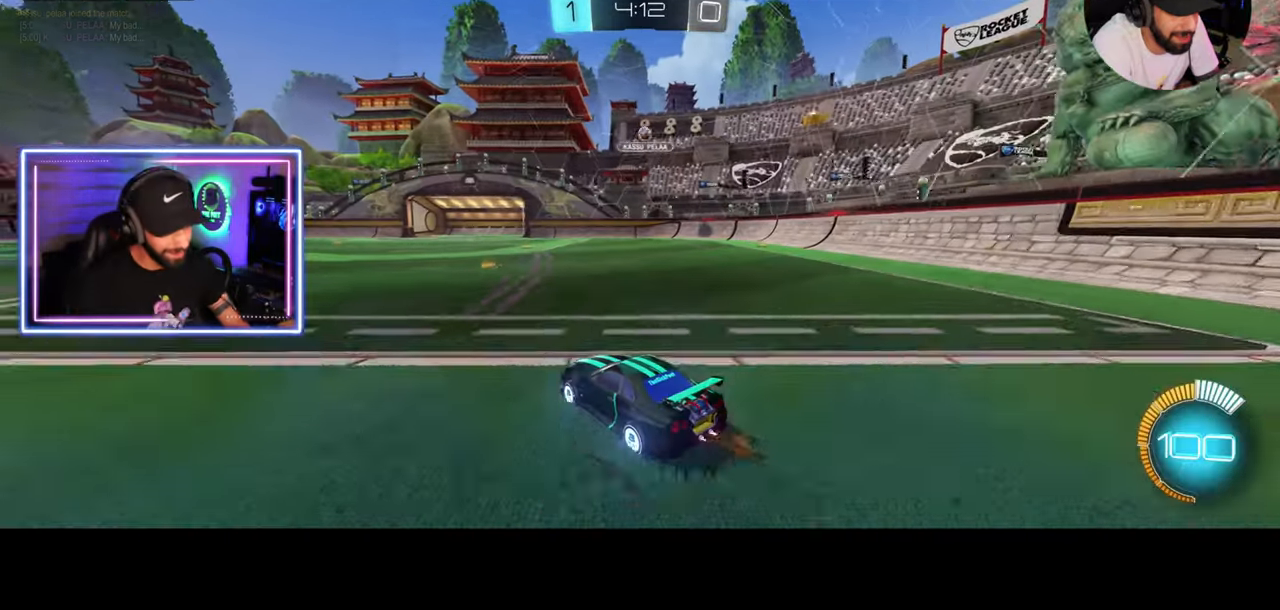
{"keys": ["a"], "mouse": [], "events": [[208, "d", "up"], [458, "a", "down"]]}
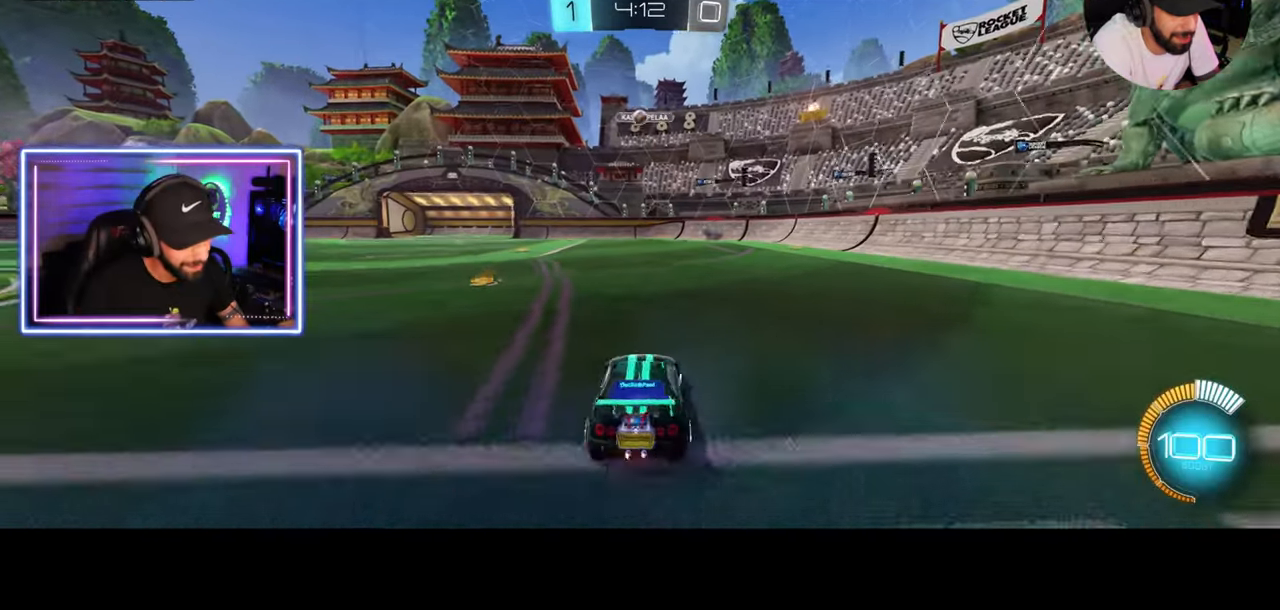
{"keys": ["a", "w"], "mouse": [], "events": [[83, "shift", "down"], [167, "w", "down"], [292, "shift", "up"]]}
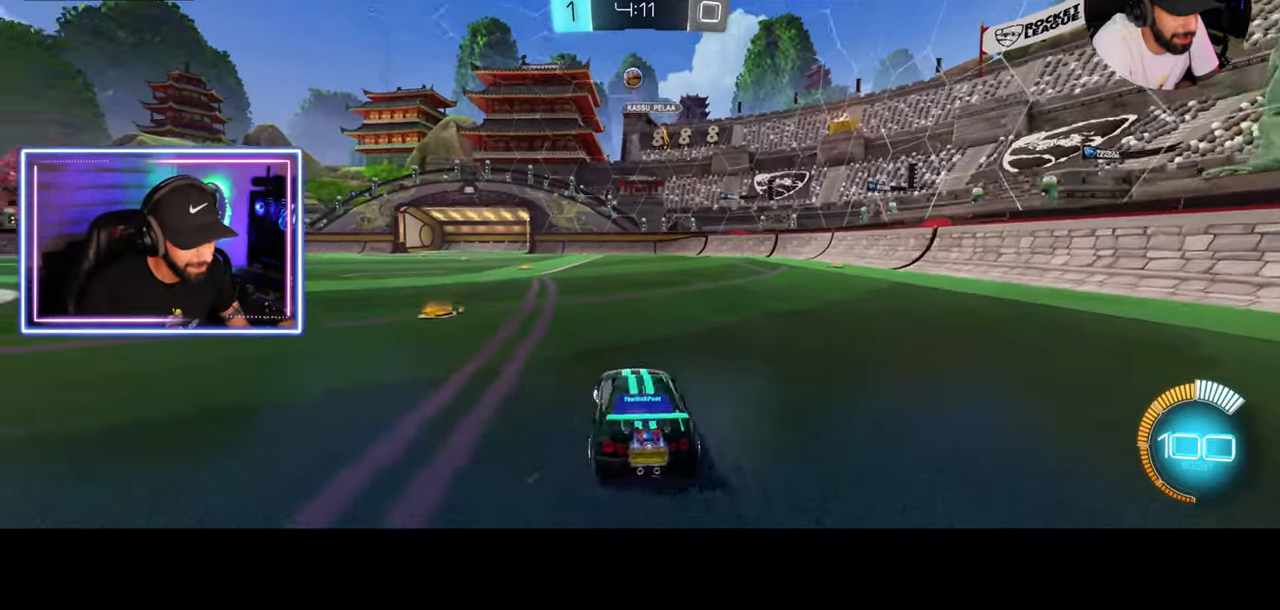
{"keys": ["a", "w"], "mouse": [], "events": []}
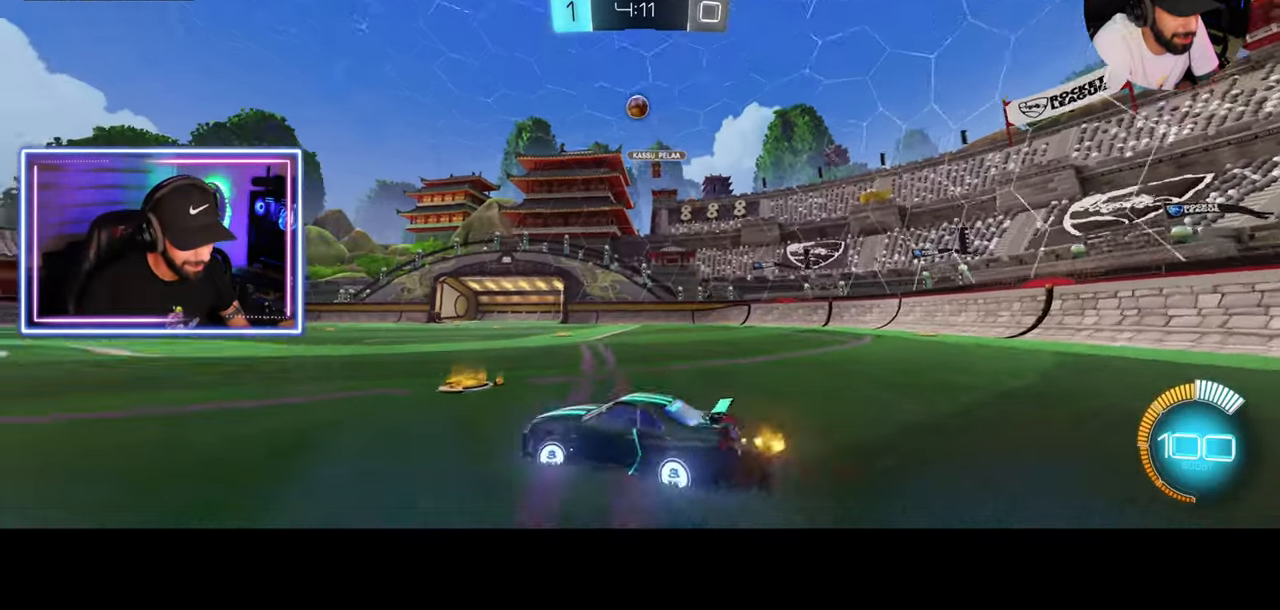
{"keys": ["w"], "mouse": [], "events": [[375, "a", "up"]]}
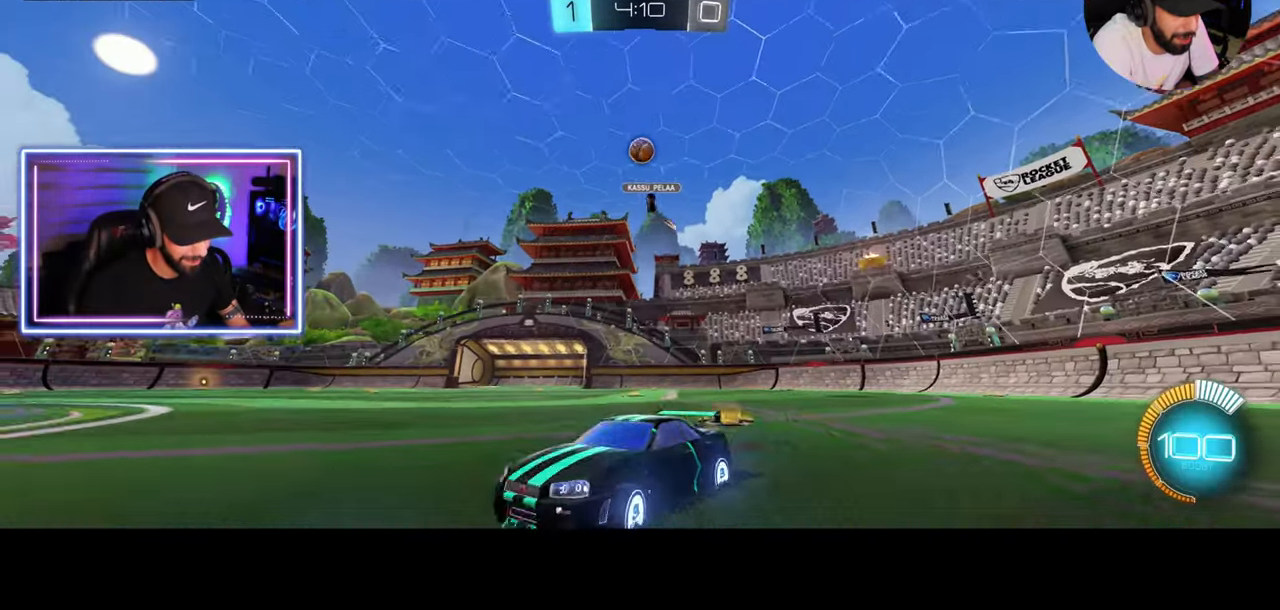
{"keys": ["w"], "mouse": [], "events": [[375, "d", "down"], [500, "d", "up"]]}
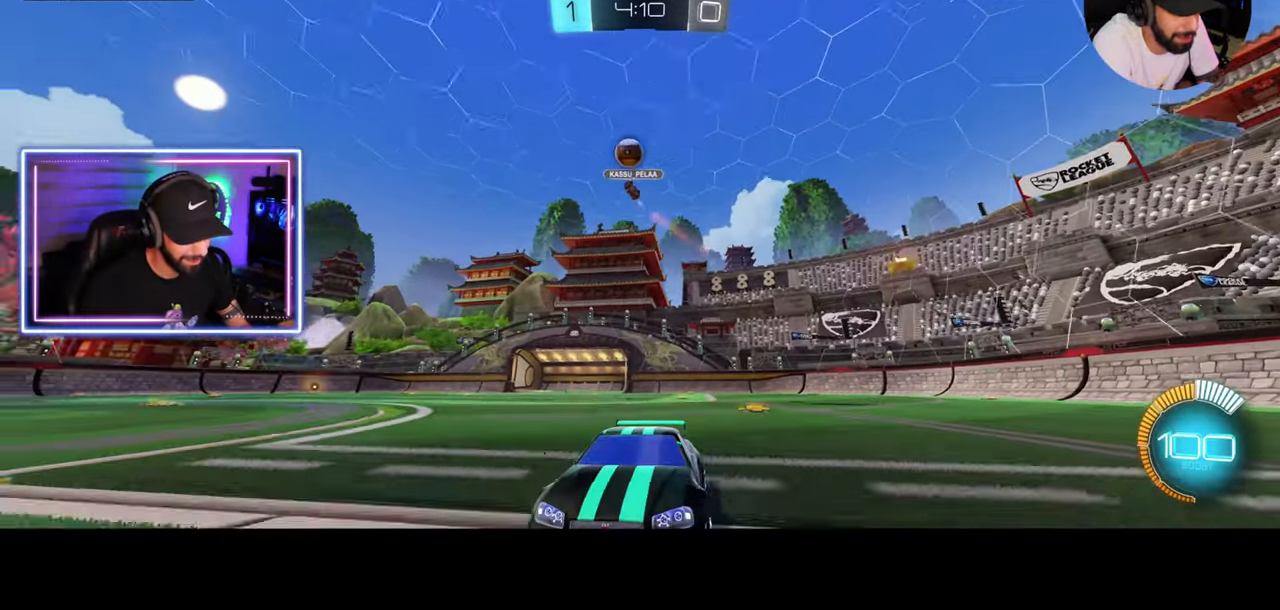
{"keys": ["w"], "mouse": [], "events": [[125, "mouse_left", "down"], [208, "mouse_left", "up"]]}
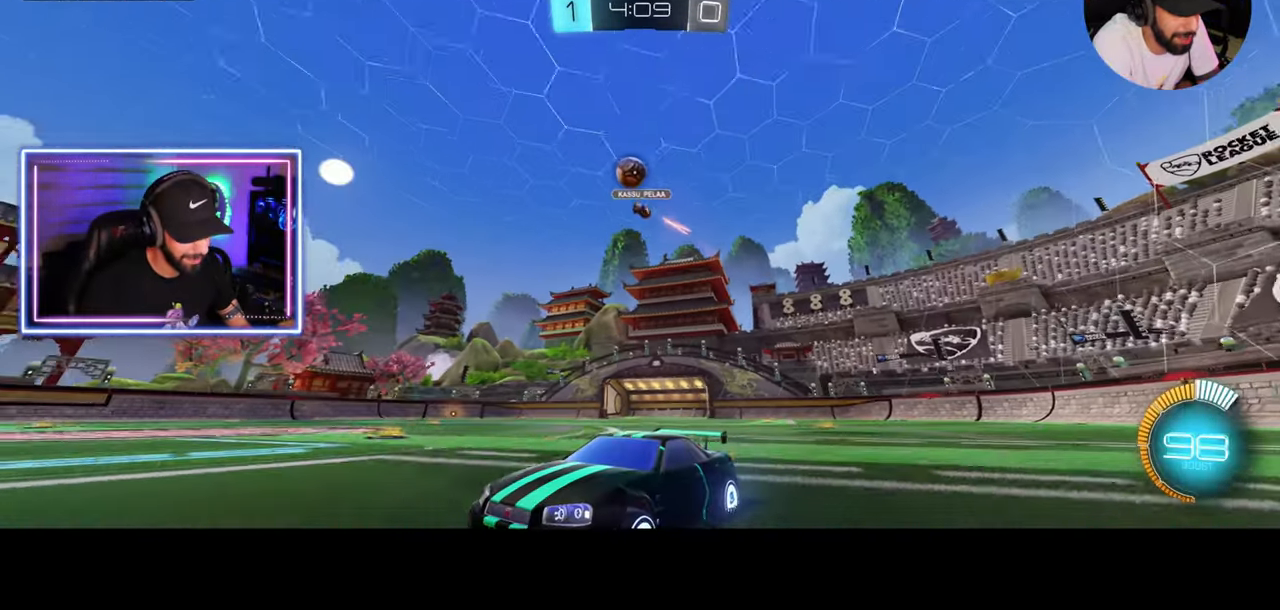
{"keys": ["d", "w"], "mouse": [], "events": [[292, "d", "down"]]}
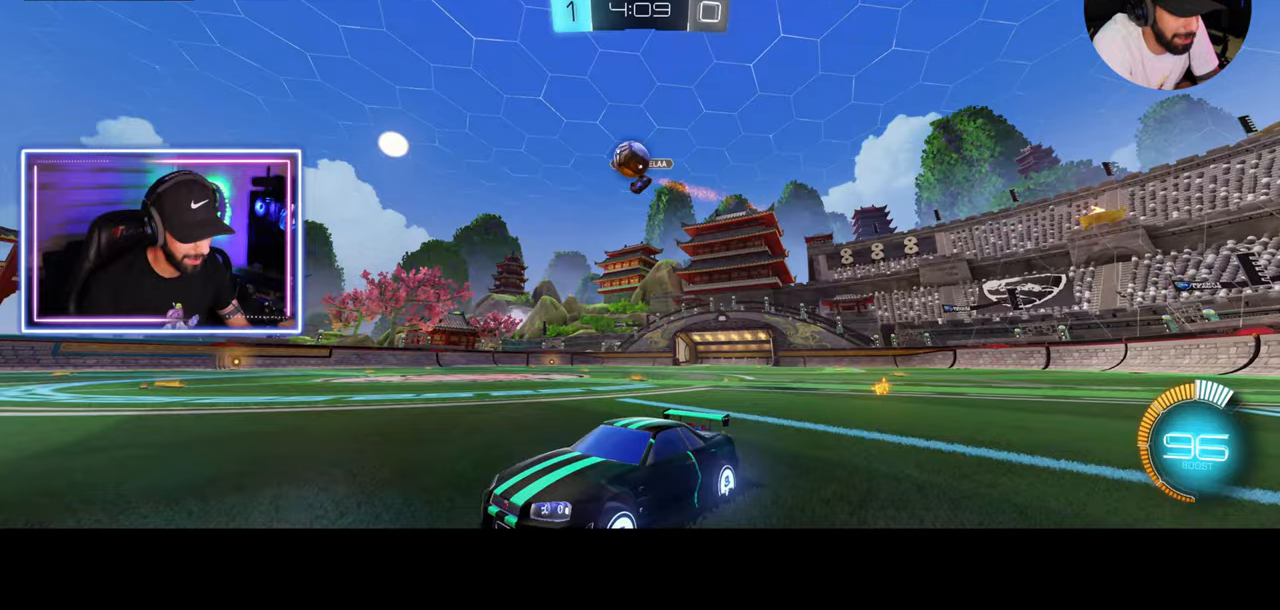
{"keys": ["d", "w"], "mouse": ["left"], "events": [[125, "d", "up"], [250, "a", "down"], [375, "a", "up"], [458, "d", "down"], [500, "mouse_left", "down"]]}
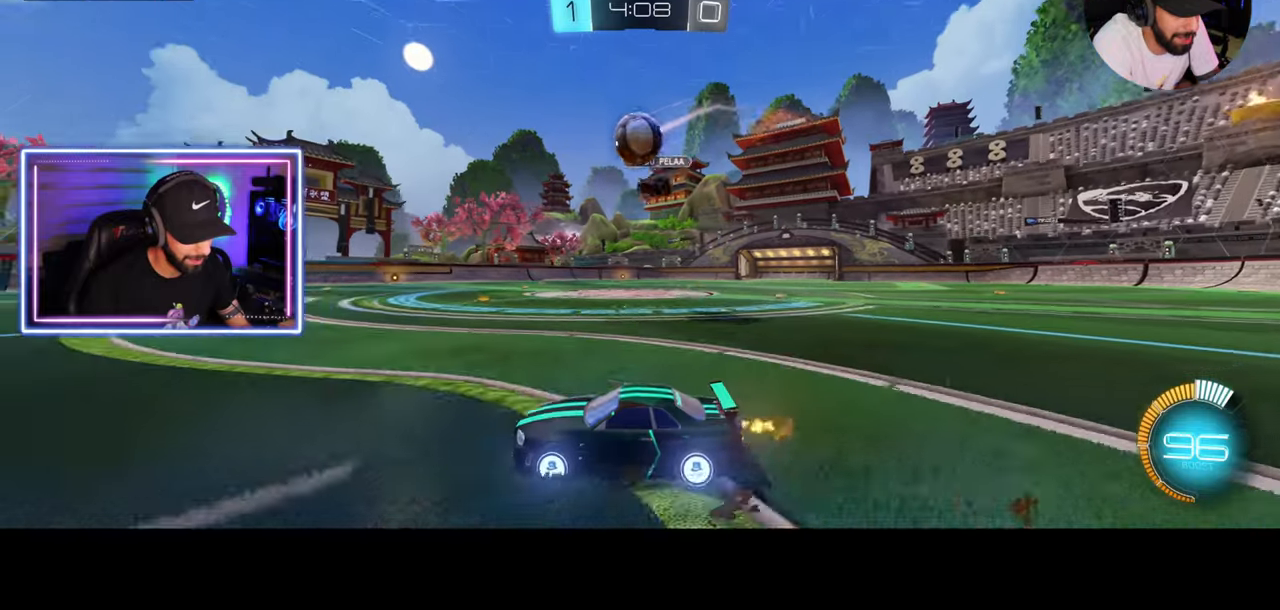
{"keys": ["a"], "mouse": [], "events": [[83, "w", "up"], [125, "mouse_left", "up"], [125, "mouse_right", "down"], [167, "s", "down"], [250, "mouse_right", "up"], [292, "mouse_right", "down"], [375, "mouse_right", "up"], [375, "s", "up"], [417, "d", "up"], [458, "a", "down"]]}
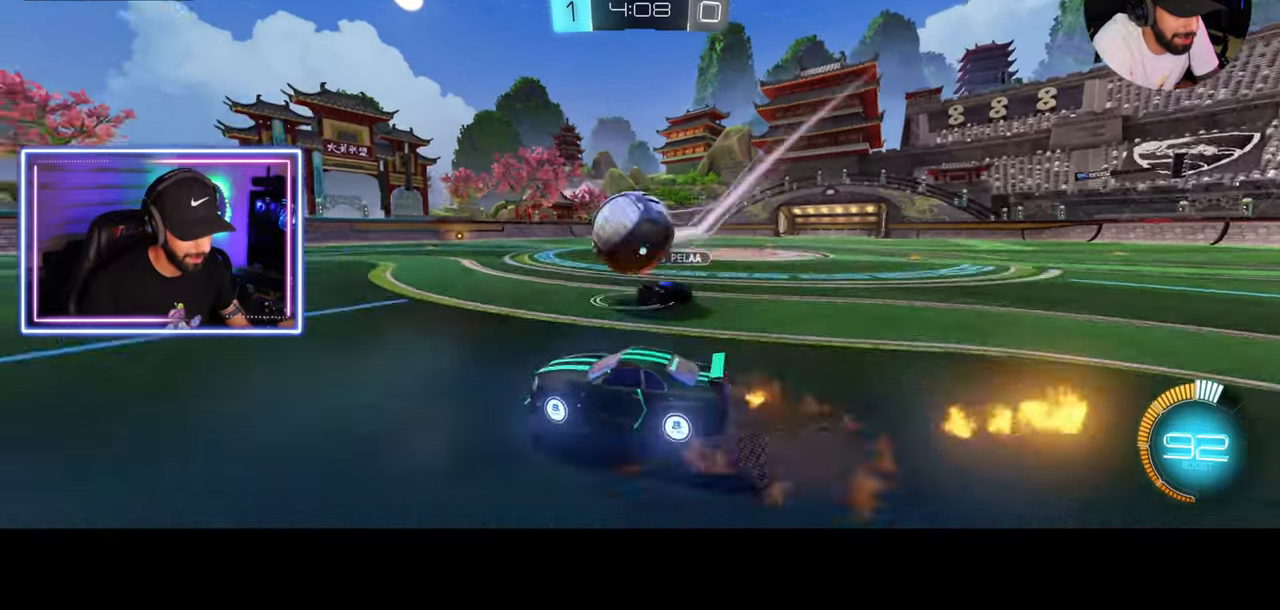
{"keys": [], "mouse": [], "events": [[250, "a", "up"]]}
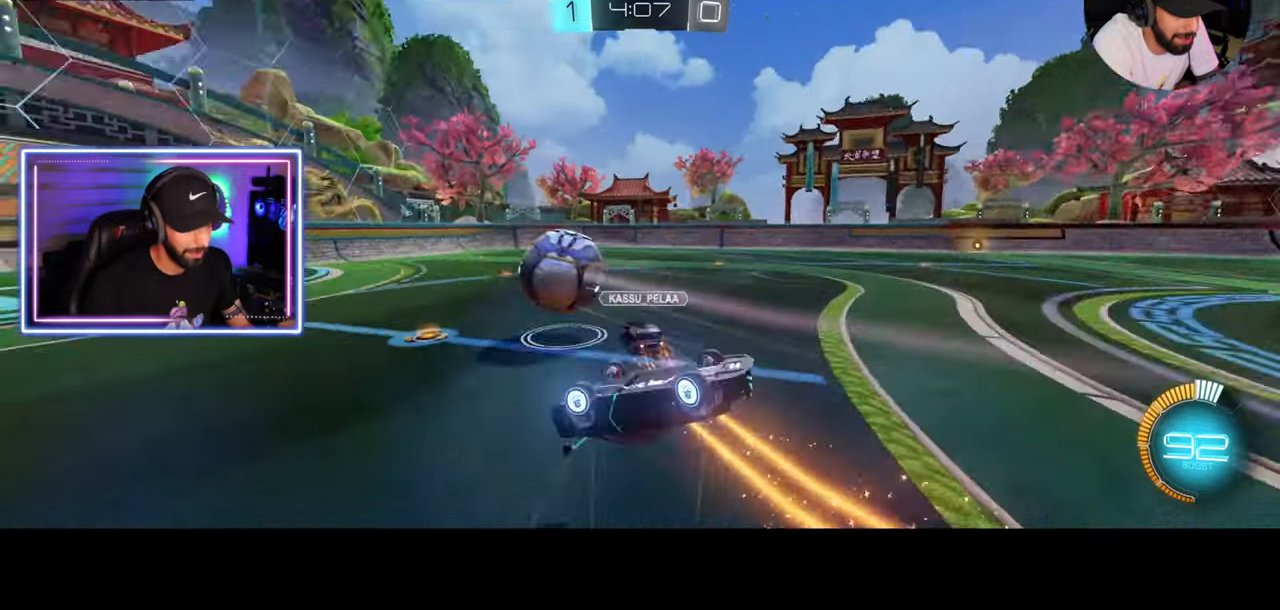
{"keys": [], "mouse": [], "events": [[42, "a", "down"], [208, "a", "up"], [333, "a", "down"], [458, "a", "up"]]}
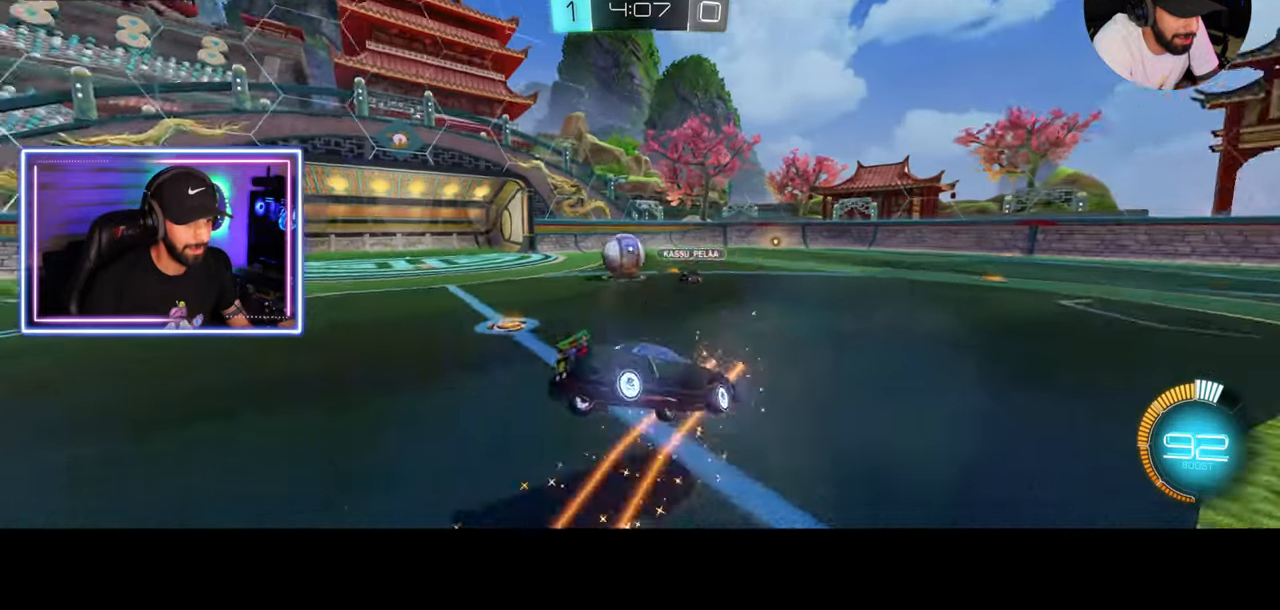
{"keys": ["w"], "mouse": [], "events": [[42, "a", "down"], [42, "w", "down"], [208, "a", "up"]]}
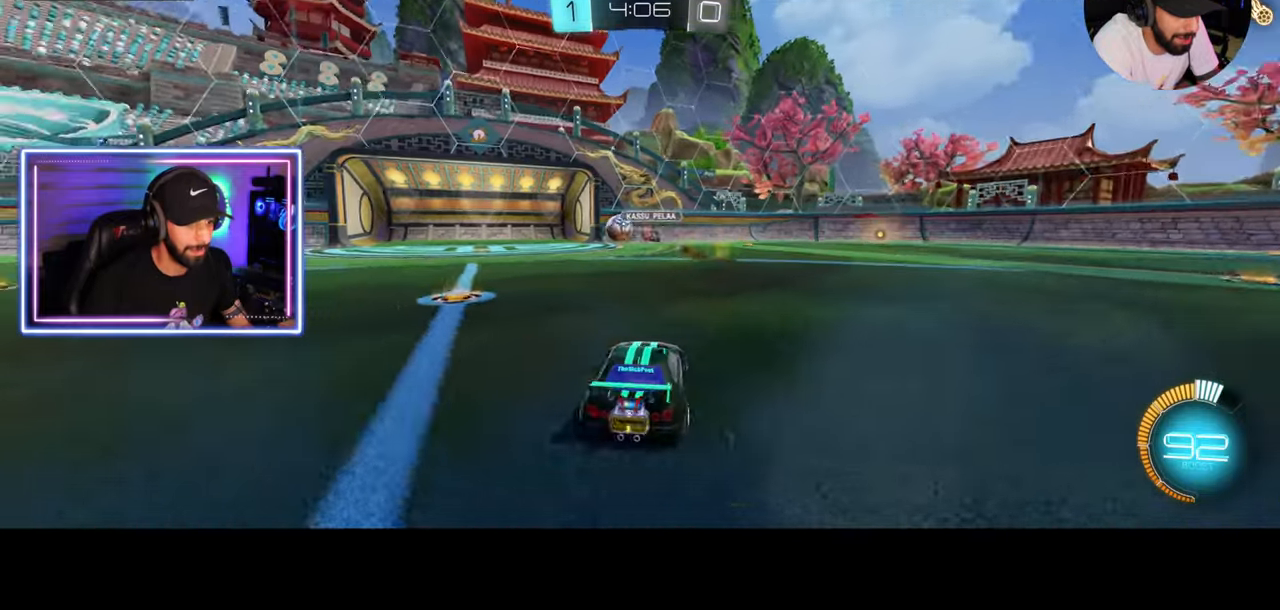
{"keys": ["w"], "mouse": [], "events": [[250, "d", "down"], [500, "d", "up"]]}
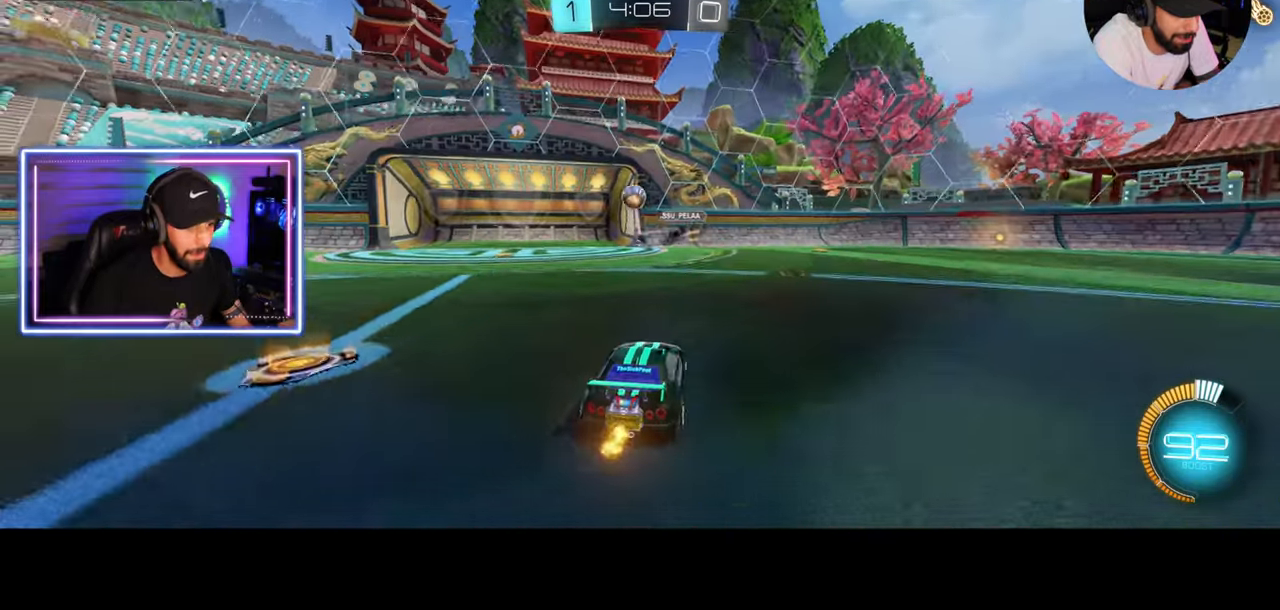
{"keys": ["w"], "mouse": [], "events": [[250, "a", "down"], [333, "shift", "down"], [458, "a", "up"], [458, "shift", "up"]]}
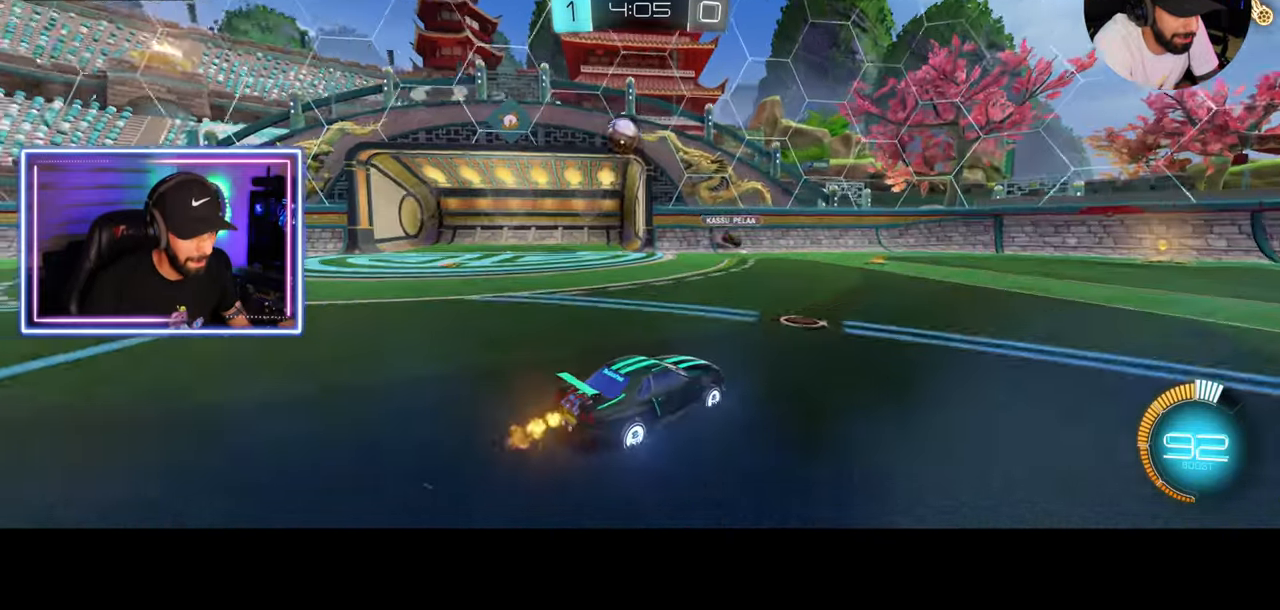
{"keys": ["a", "w"], "mouse": [], "events": [[83, "a", "down"], [125, "shift", "down"], [292, "shift", "up"]]}
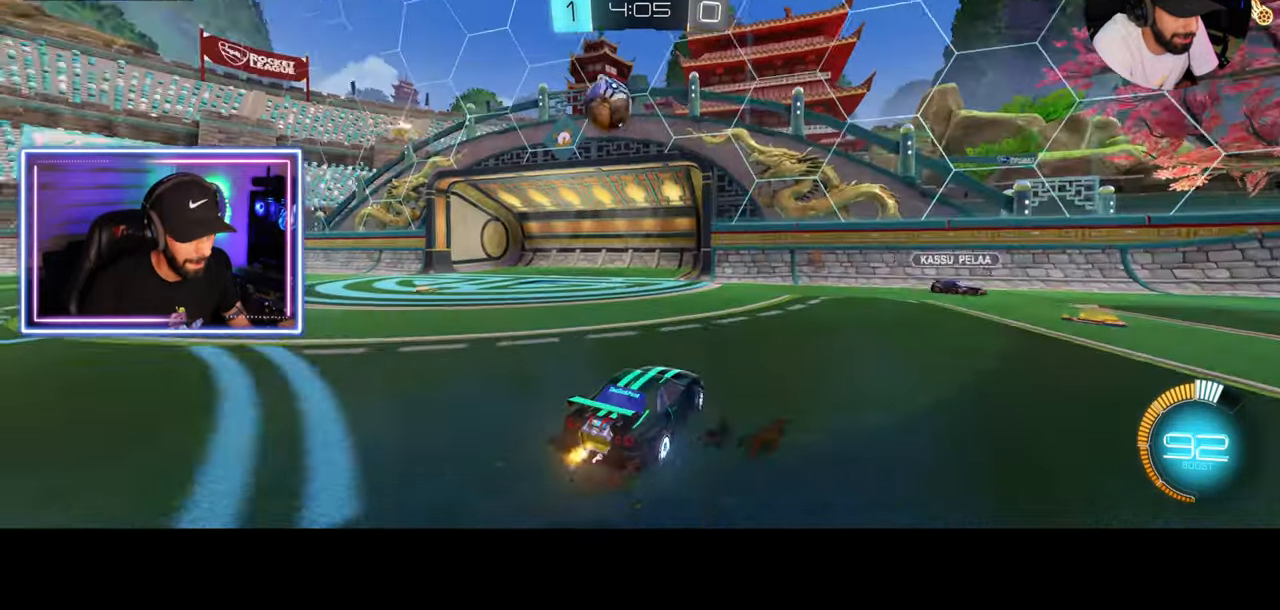
{"keys": ["w"], "mouse": [], "events": [[375, "a", "up"]]}
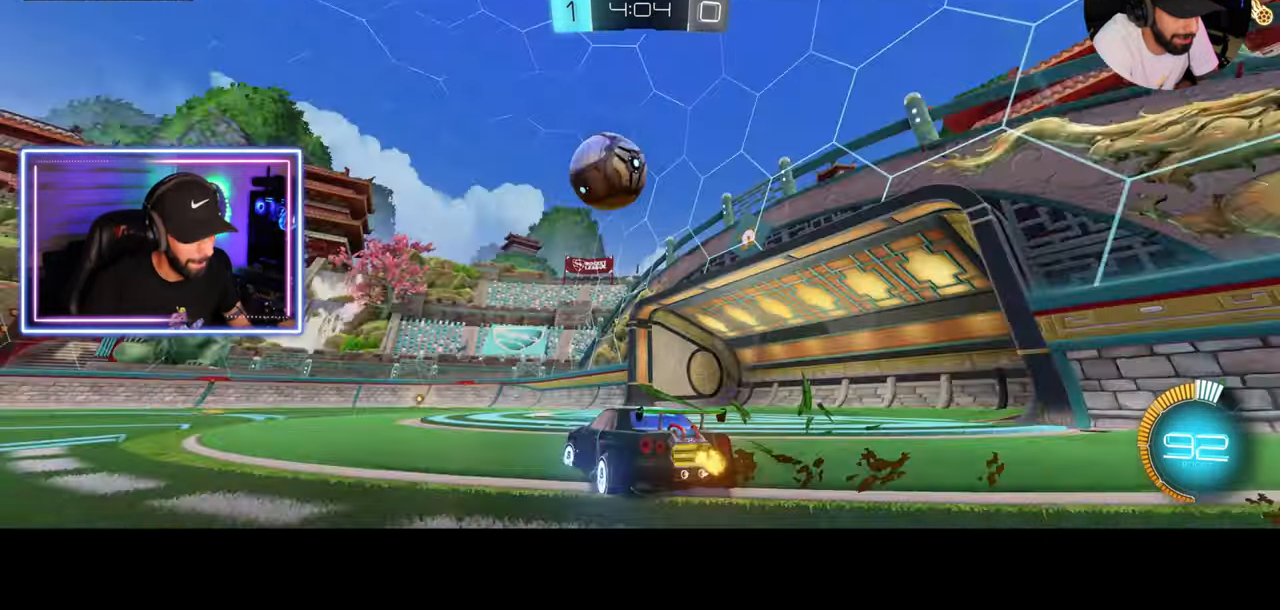
{"keys": ["a"], "mouse": [], "events": [[83, "w", "up"], [250, "a", "down"]]}
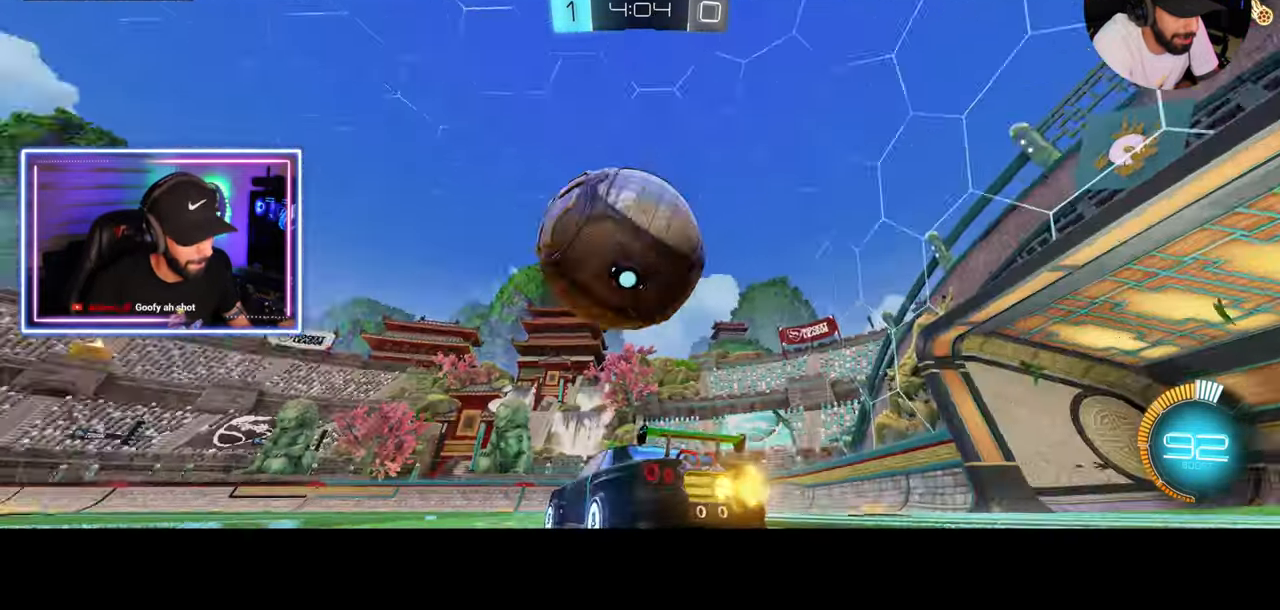
{"keys": ["w"], "mouse": ["left"], "events": [[125, "a", "up"], [125, "mouse_left", "down"], [125, "w", "down"]]}
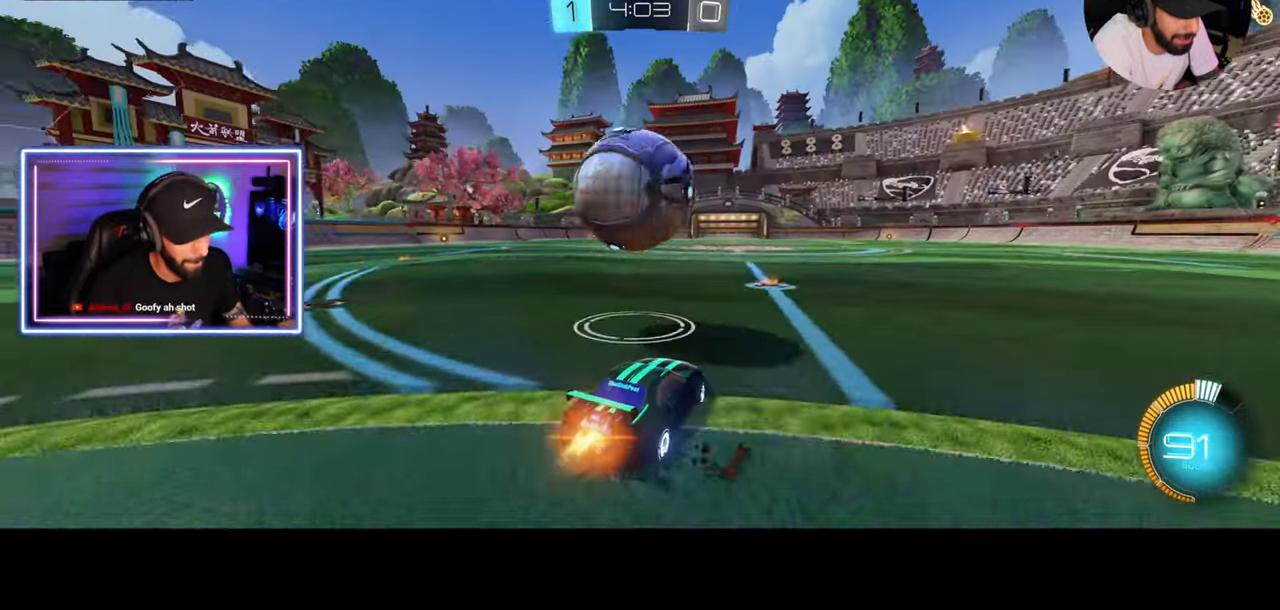
{"keys": ["d", "w"], "mouse": ["left"], "events": [[42, "a", "down"], [125, "a", "up"], [500, "d", "down"]]}
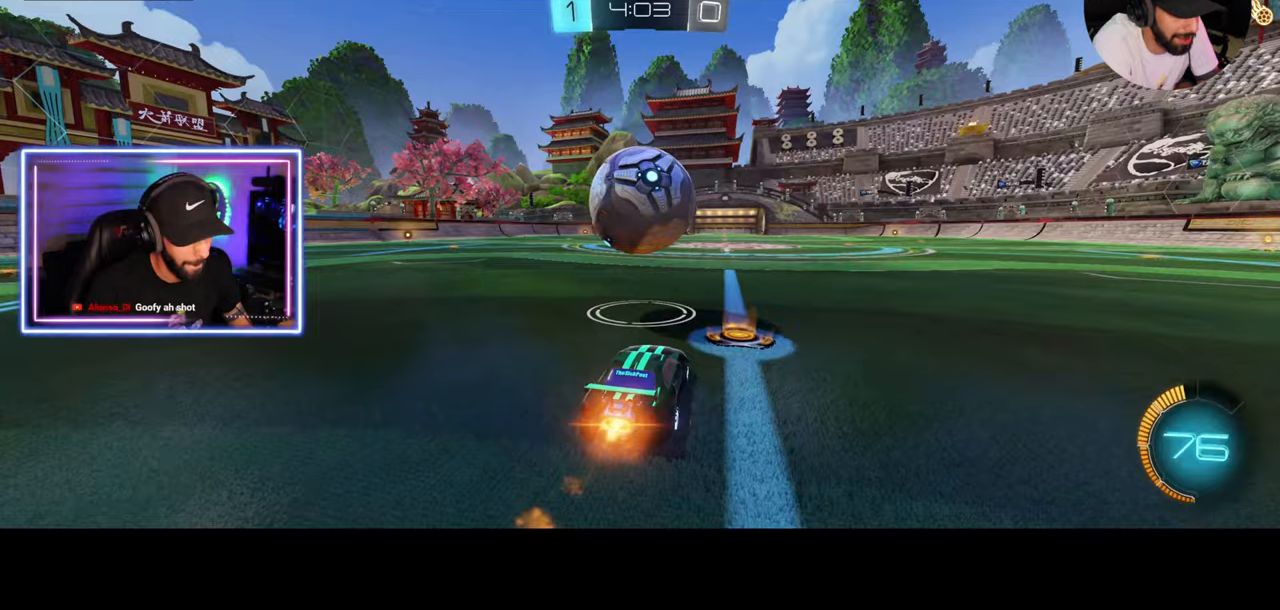
{"keys": ["w"], "mouse": ["left"], "events": [[42, "d", "up"]]}
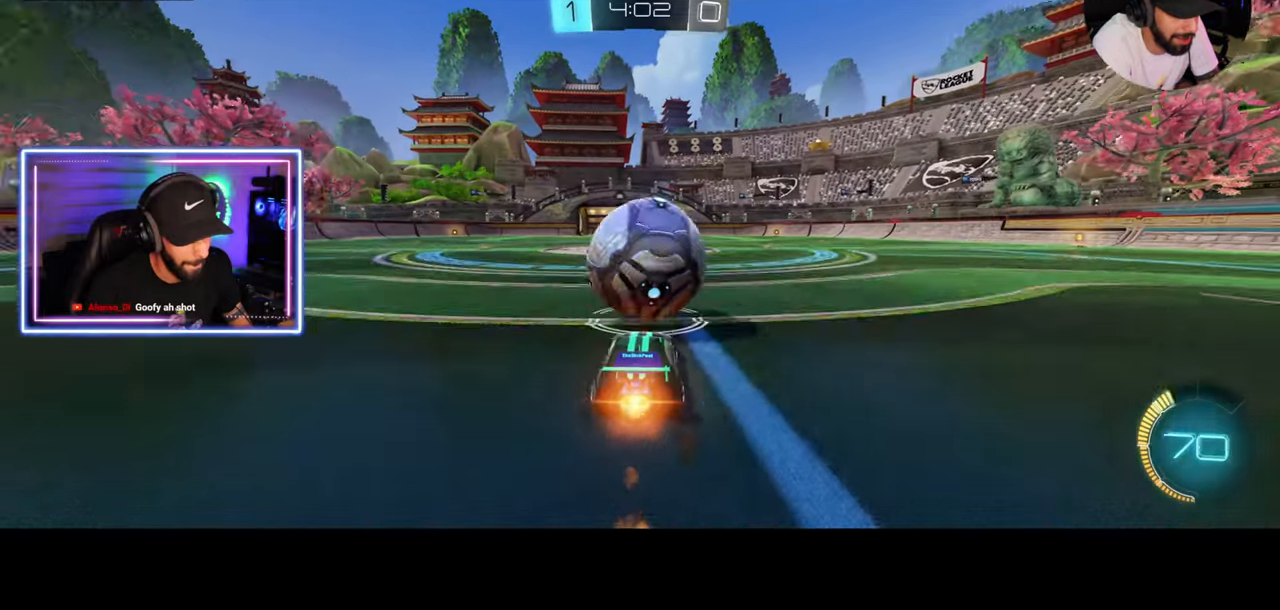
{"keys": ["w"], "mouse": [], "events": [[42, "mouse_right", "down"], [125, "mouse_left", "up"], [125, "mouse_right", "up"], [208, "mouse_right", "down"], [292, "mouse_right", "up"]]}
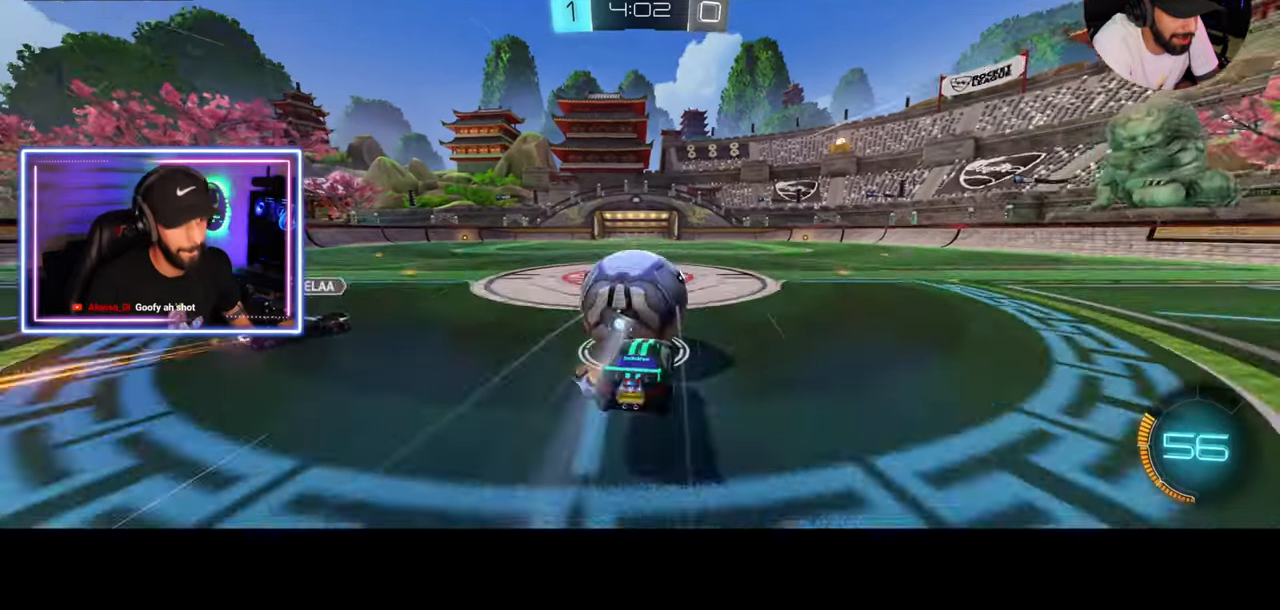
{"keys": [], "mouse": [], "events": [[208, "w", "up"]]}
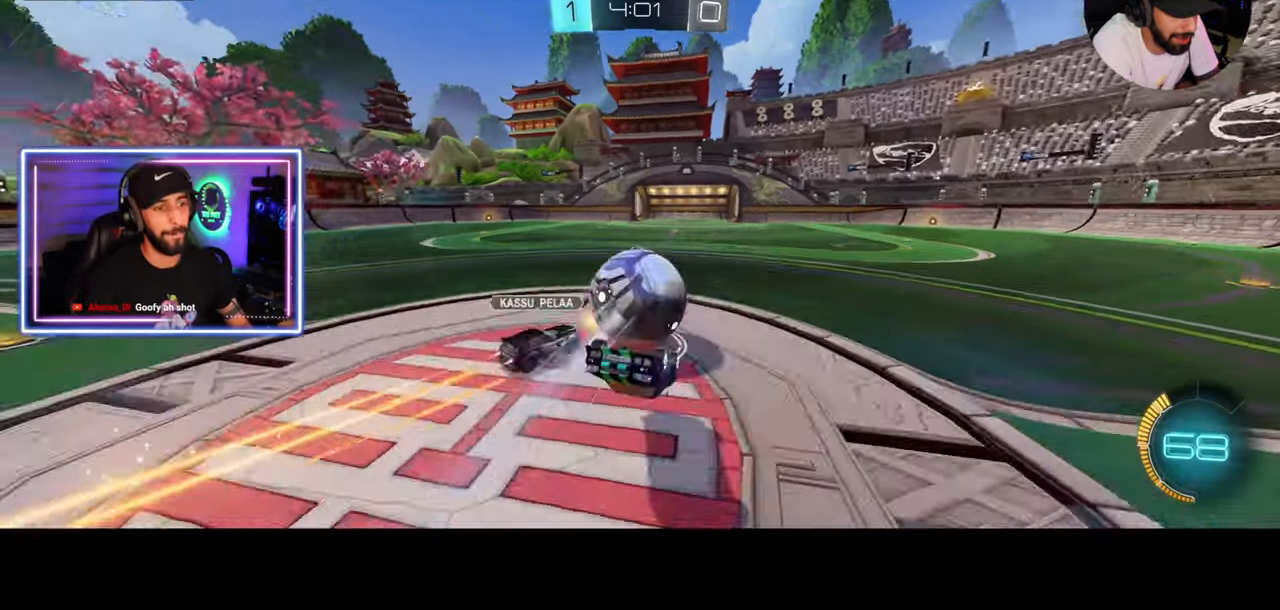
{"keys": ["d", "shift", "w"], "mouse": [], "events": [[333, "d", "down"], [333, "w", "down"], [458, "shift", "down"]]}
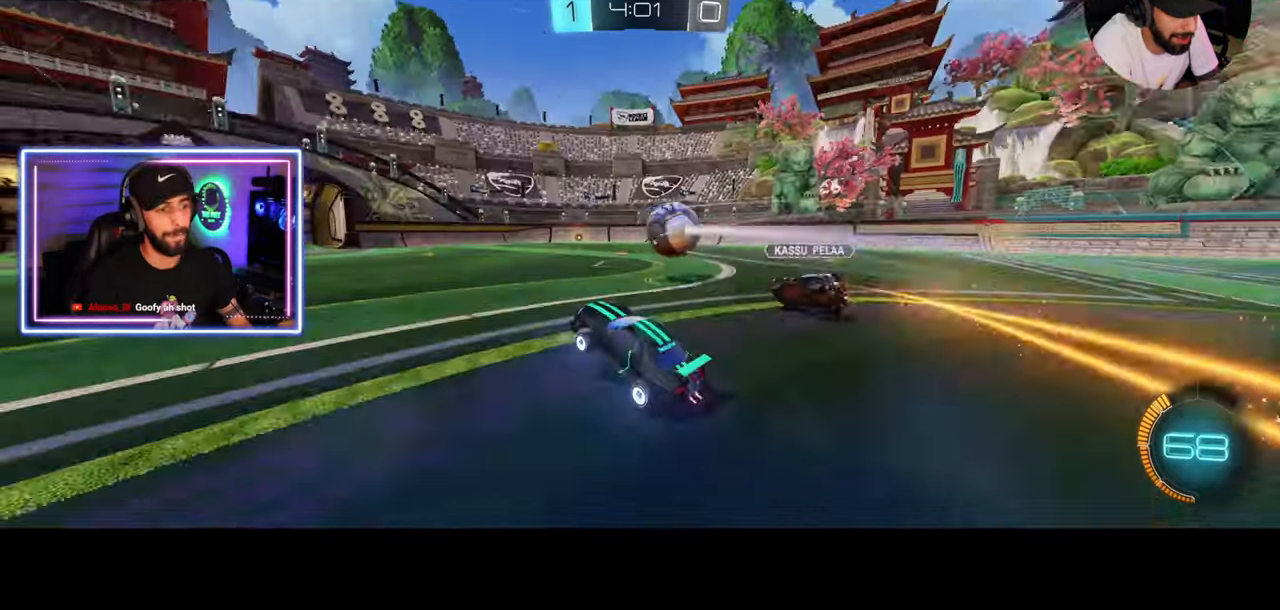
{"keys": ["d", "w"], "mouse": ["left"], "events": [[42, "shift", "up"], [333, "space", "down"], [458, "mouse_left", "down"], [458, "space", "up"]]}
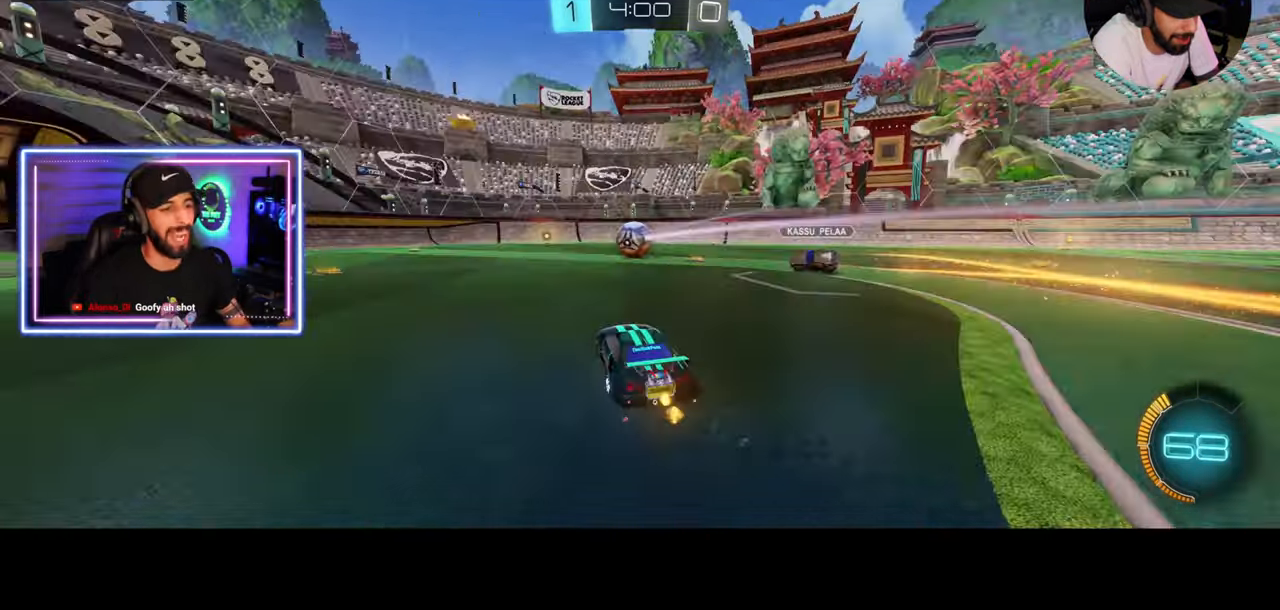
{"keys": ["e", "w"], "mouse": [], "events": [[208, "d", "up"], [292, "mouse_left", "up"], [292, "mouse_right", "down"], [333, "e", "down"], [375, "mouse_right", "up"], [417, "mouse_right", "down"], [458, "mouse_right", "up"]]}
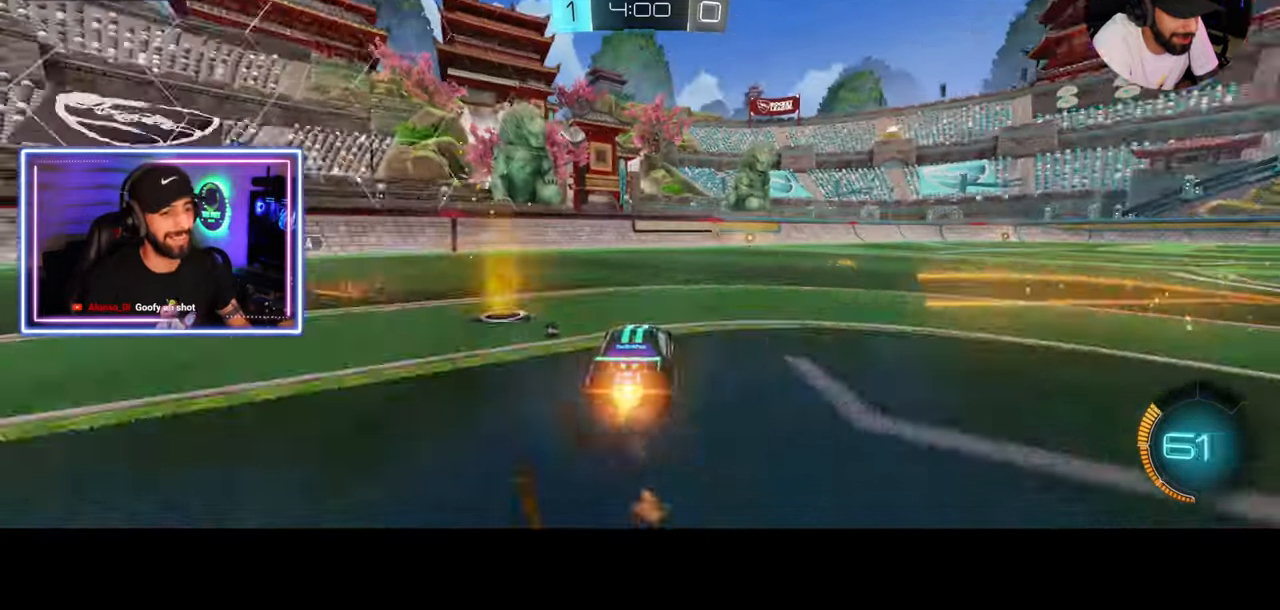
{"keys": [], "mouse": [], "events": [[42, "w", "up"], [83, "e", "up"], [208, "a", "down"], [417, "a", "up"]]}
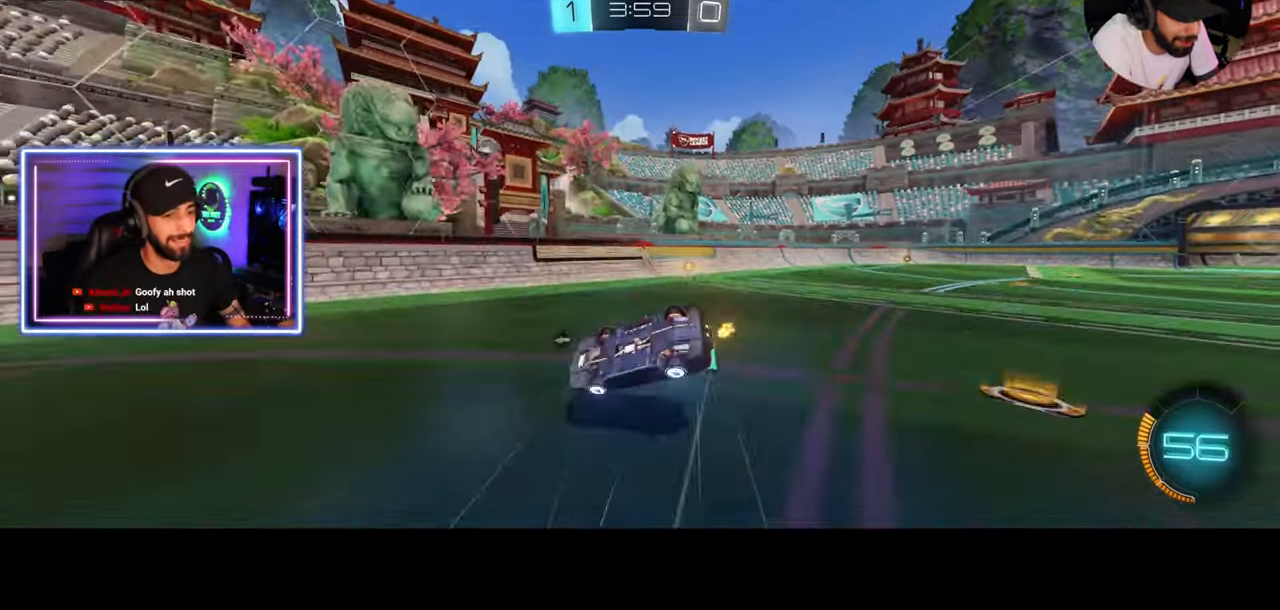
{"keys": ["d", "w"], "mouse": [], "events": [[250, "d", "down"], [250, "space", "down"], [292, "w", "down"], [333, "space", "up"]]}
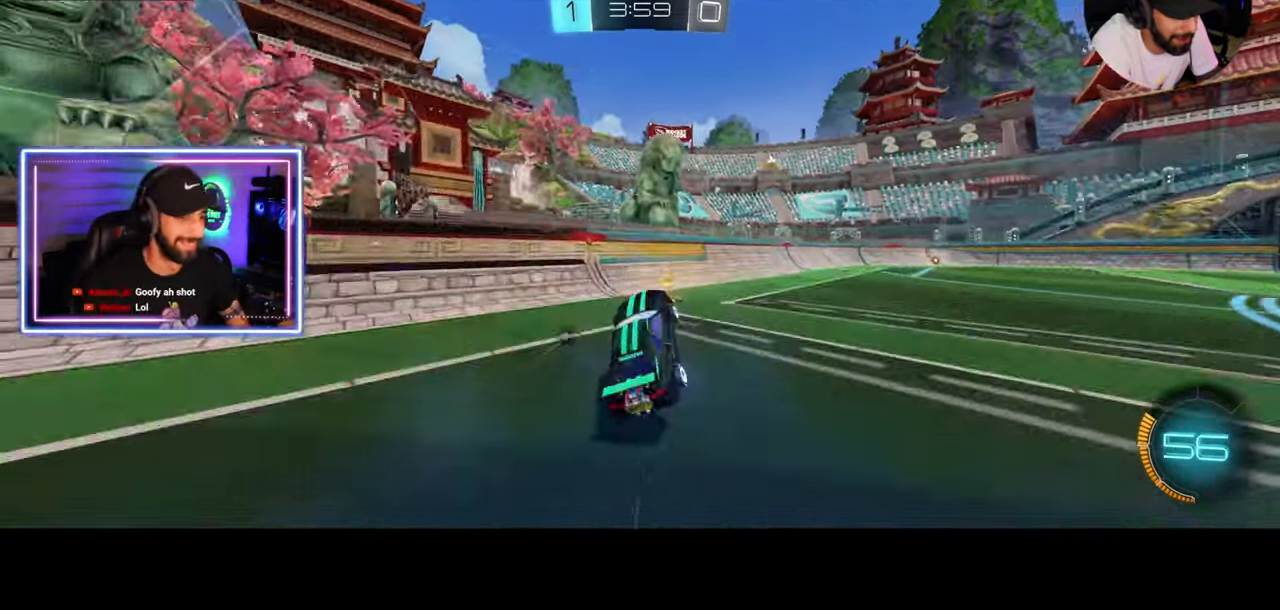
{"keys": ["d", "shift", "w"], "mouse": [], "events": [[458, "shift", "down"]]}